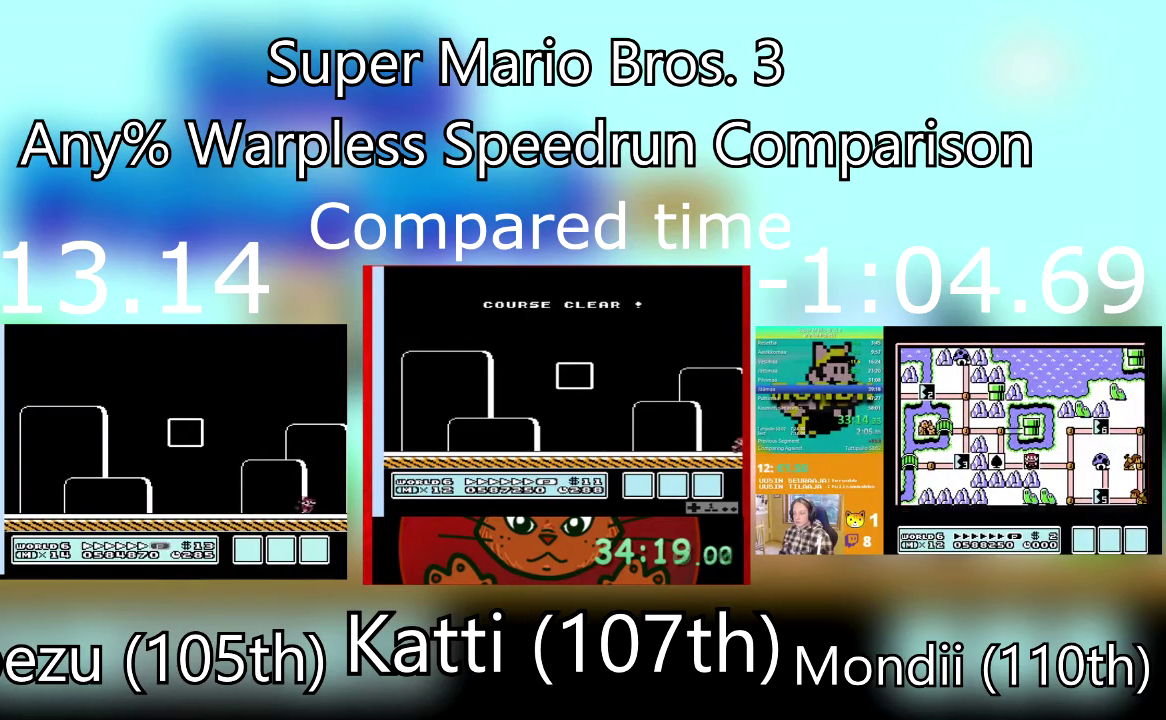
Gameplay with a controller (PlayStation layout); each line is a JSON object with the inputs held at the frame after it. "events" lists button and stick changes between this image and that frame as [ms after this image, input, new state], when the widget could be followed in between. Not read: L3 R3 SQUARE left_stick right_stick.
{"buttons": [], "events": [[67, "CROSS", "down"], [233, "CROSS", "up"], [300, "CROSS", "down"], [467, "CROSS", "up"]]}
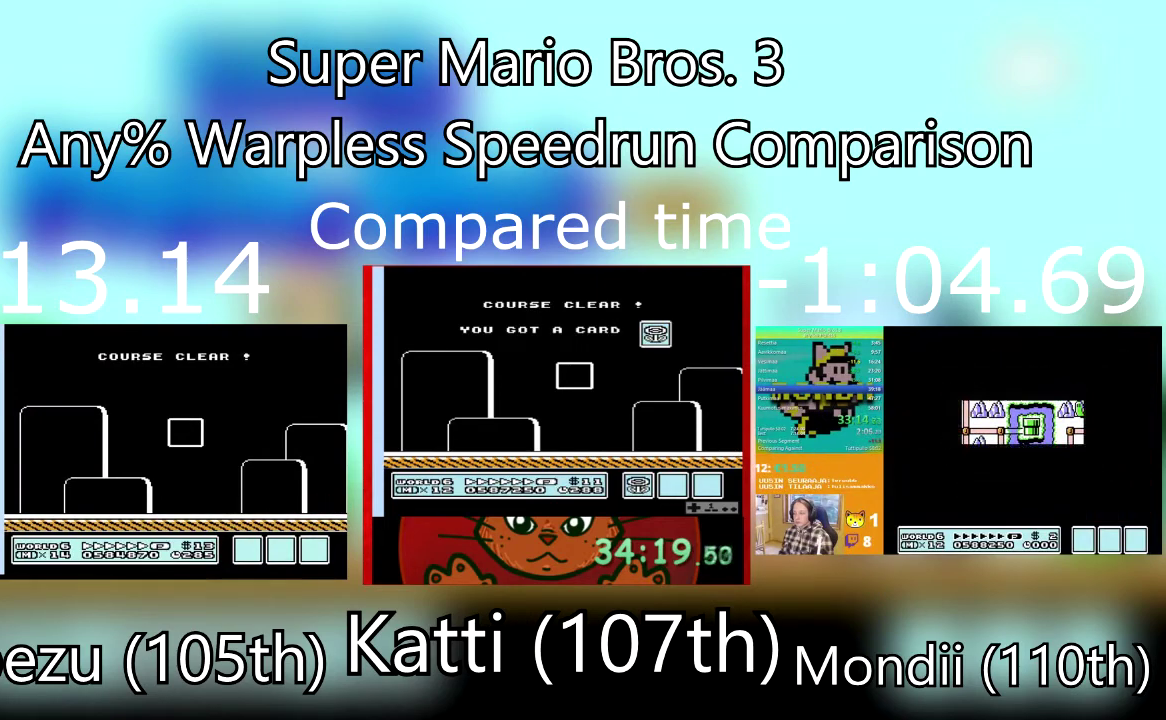
{"buttons": [], "events": [[34, "CROSS", "down"], [234, "CROSS", "up"], [301, "CROSS", "down"], [401, "CROSS", "up"]]}
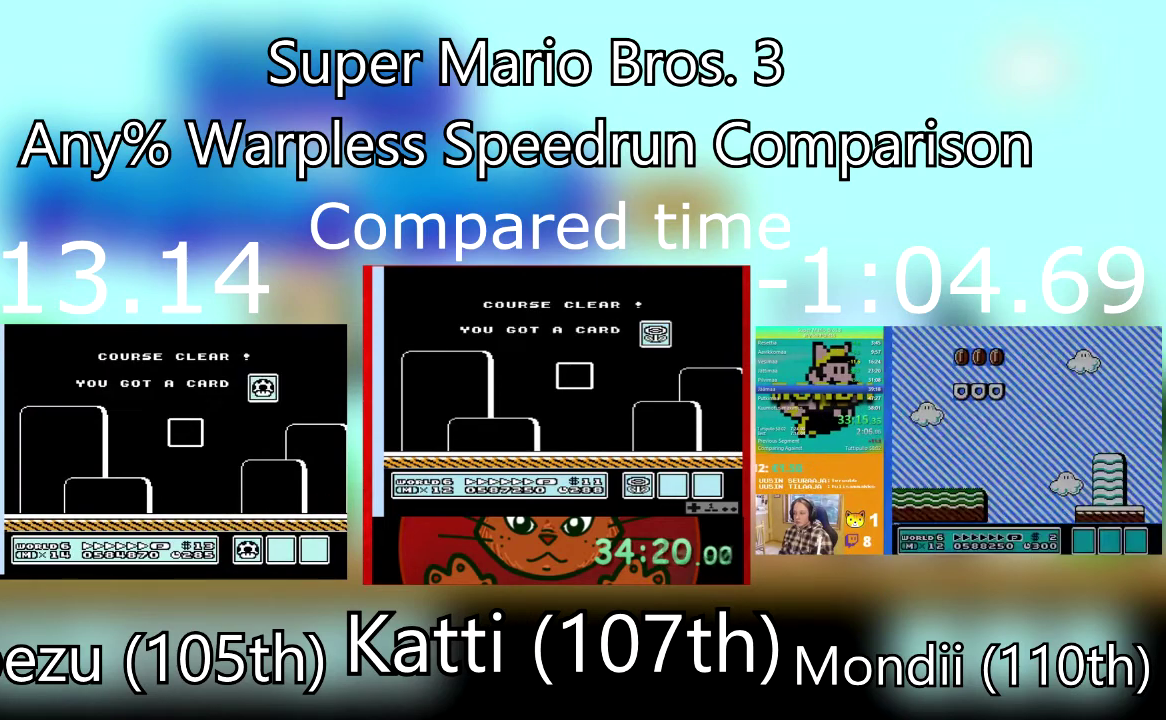
{"buttons": [], "events": [[66, "CROSS", "down"], [167, "CROSS", "up"], [300, "CROSS", "down"], [467, "CROSS", "up"]]}
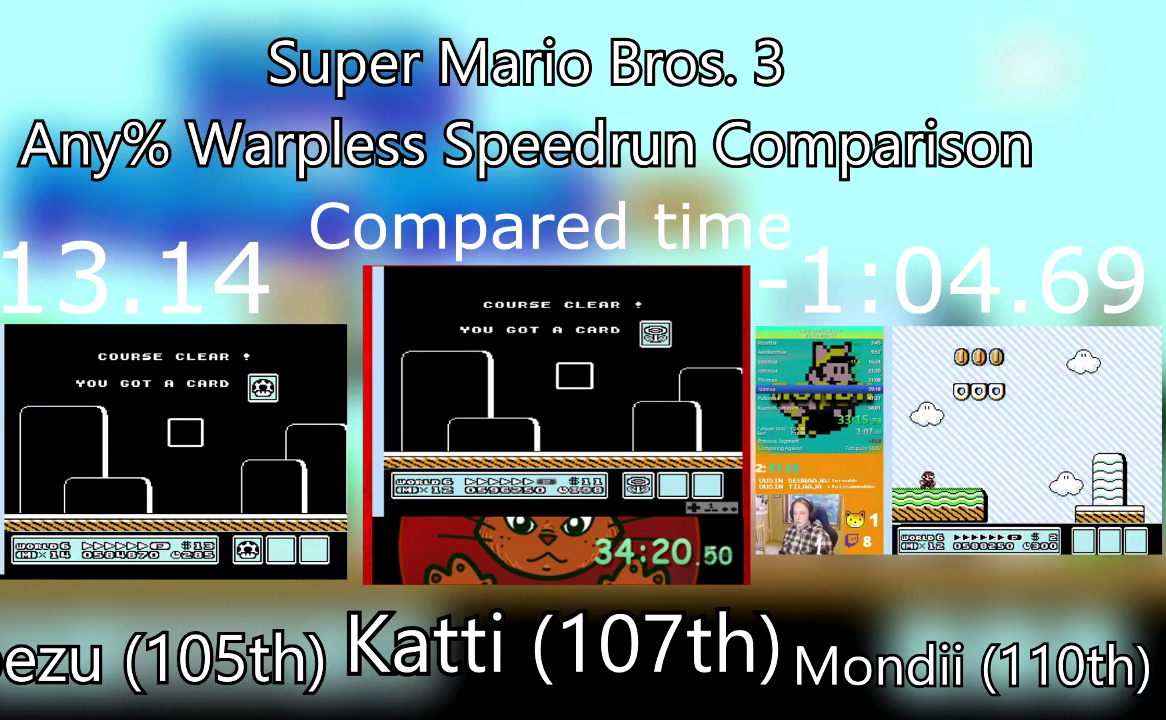
{"buttons": [], "events": [[34, "CROSS", "down"], [200, "CROSS", "up"], [267, "CROSS", "down"], [401, "CROSS", "up"]]}
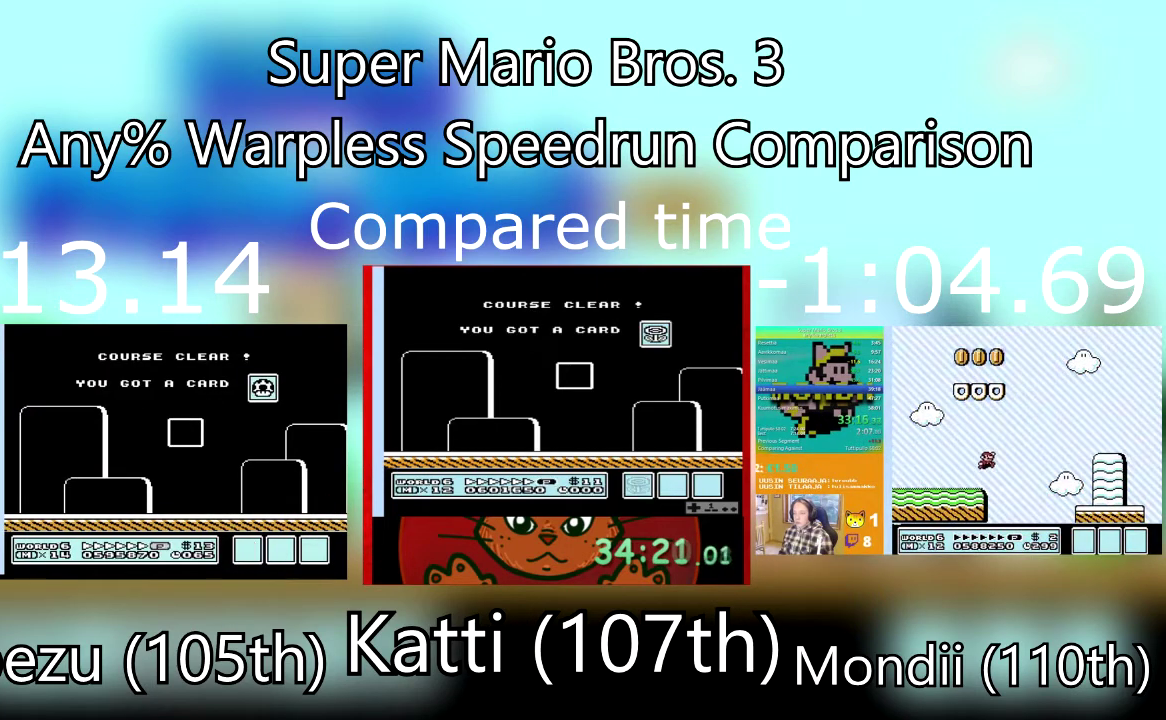
{"buttons": [], "events": []}
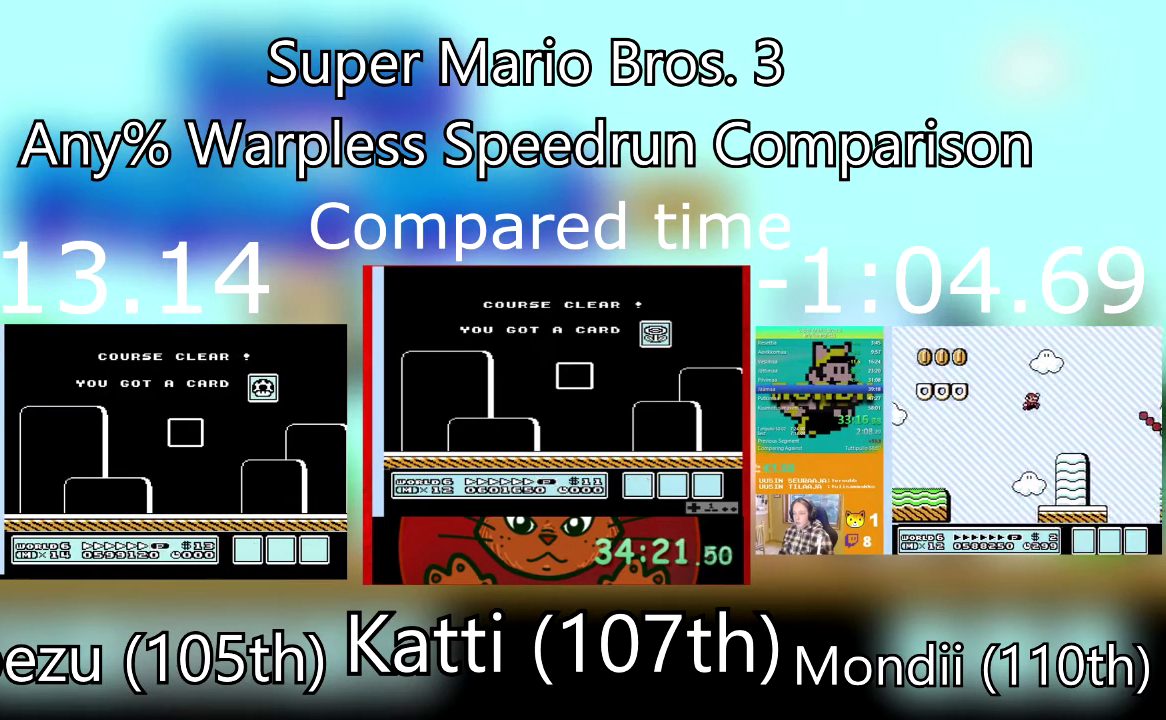
{"buttons": [], "events": []}
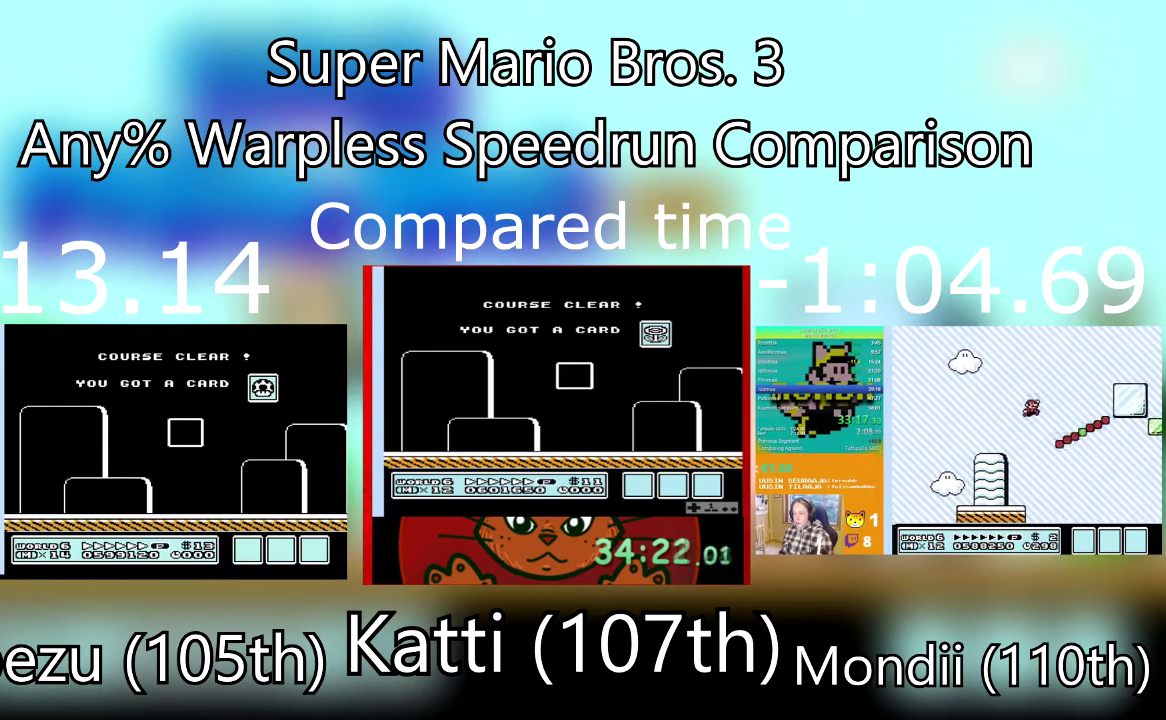
{"buttons": [], "events": []}
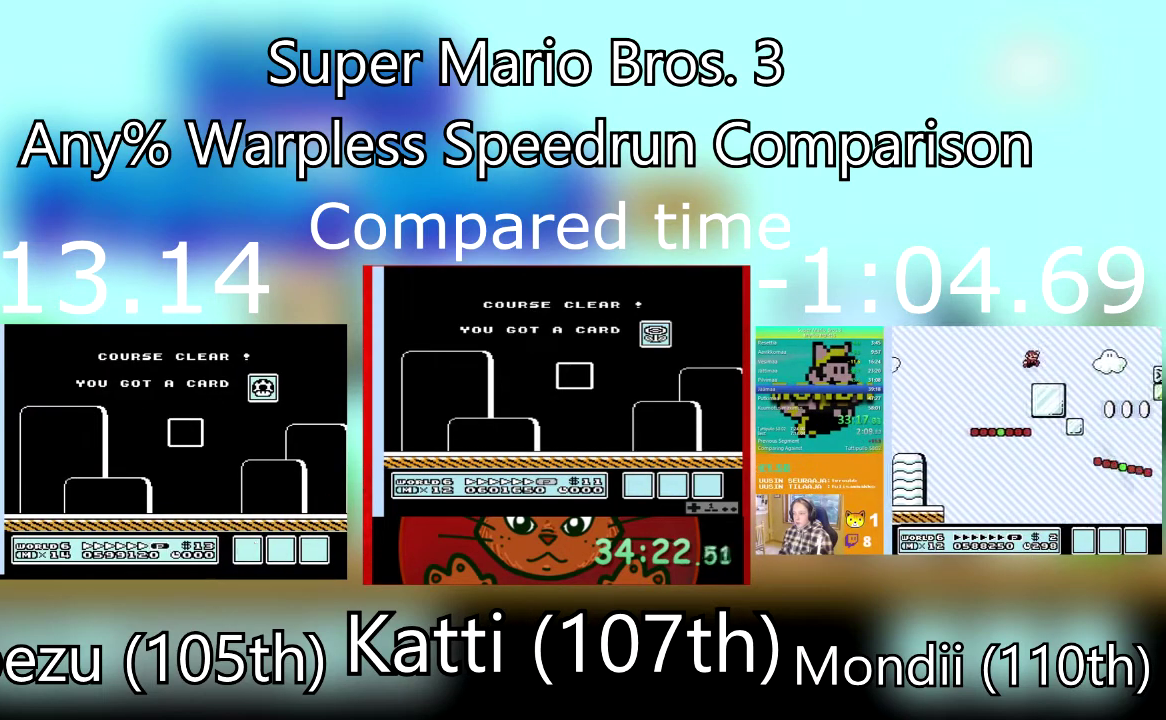
{"buttons": [], "events": []}
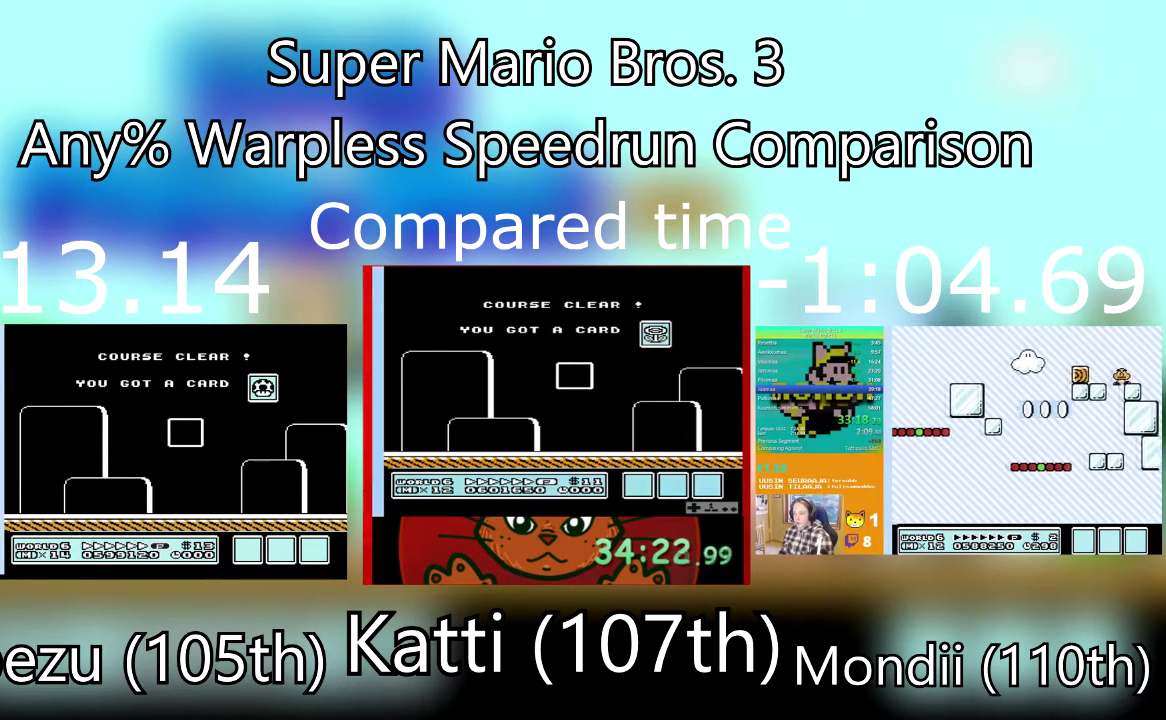
{"buttons": [], "events": []}
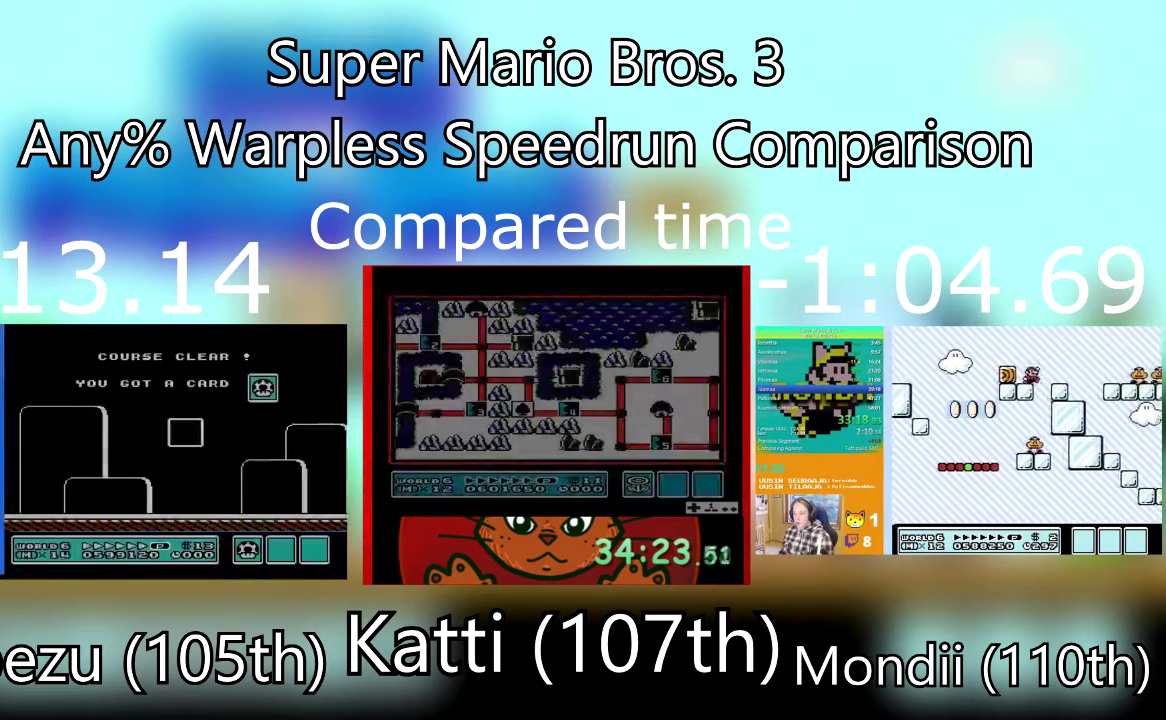
{"buttons": [], "events": []}
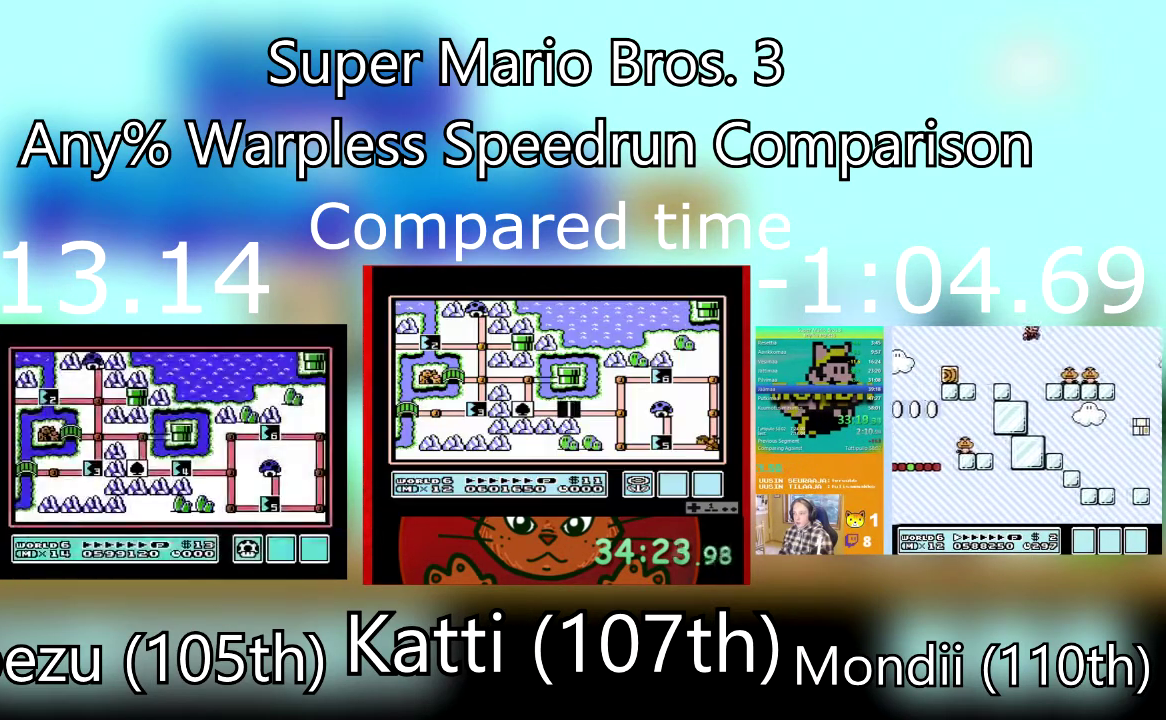
{"buttons": [], "events": []}
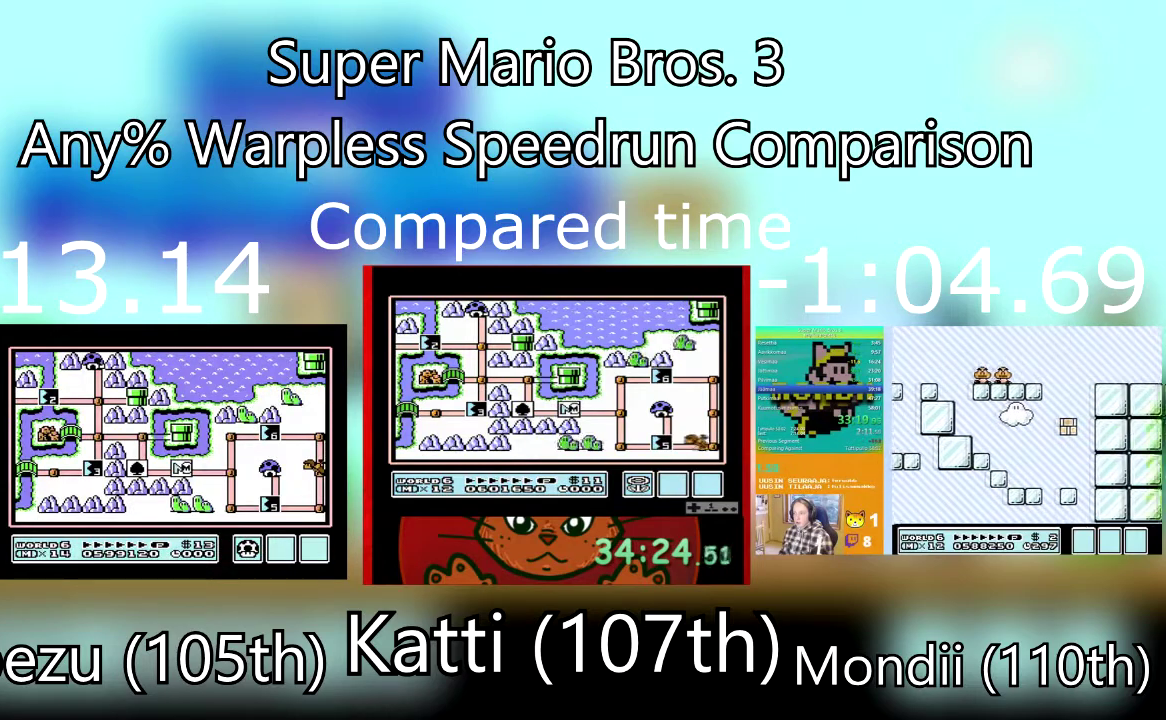
{"buttons": [], "events": [[67, "DPAD_RIGHT", "down"], [267, "DPAD_RIGHT", "up"], [367, "DPAD_RIGHT", "down"], [501, "DPAD_RIGHT", "up"]]}
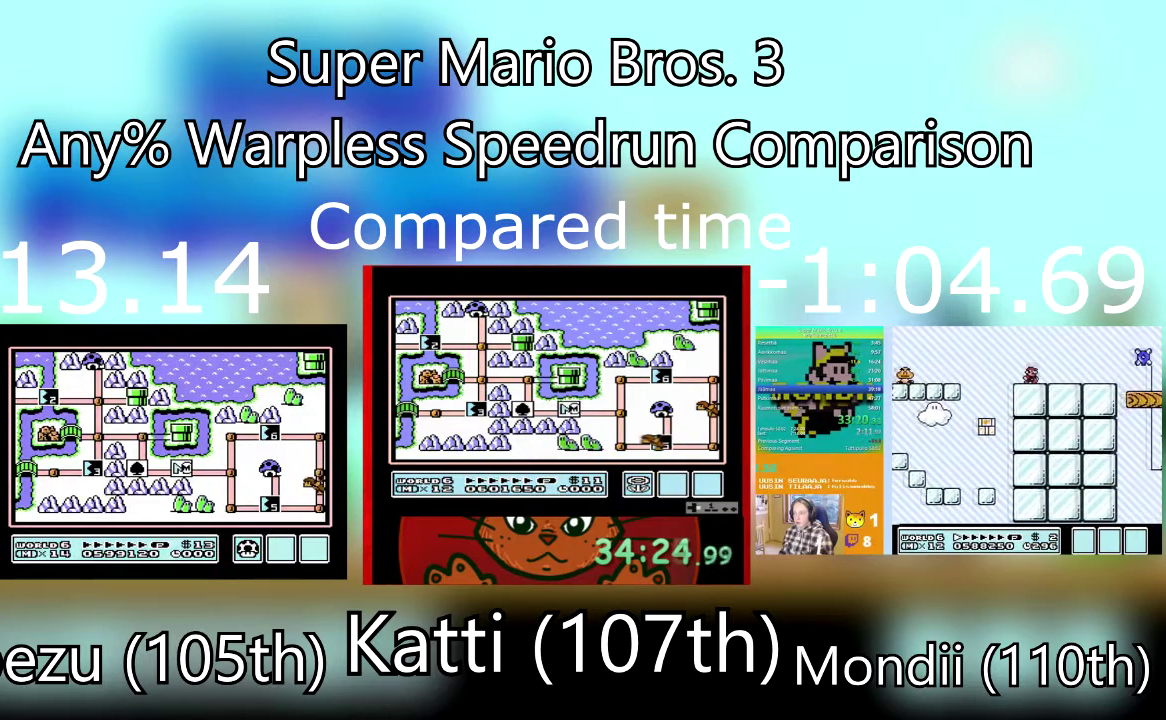
{"buttons": [], "events": [[167, "DPAD_RIGHT", "down"], [300, "DPAD_RIGHT", "up"], [367, "DPAD_RIGHT", "down"], [500, "DPAD_RIGHT", "up"]]}
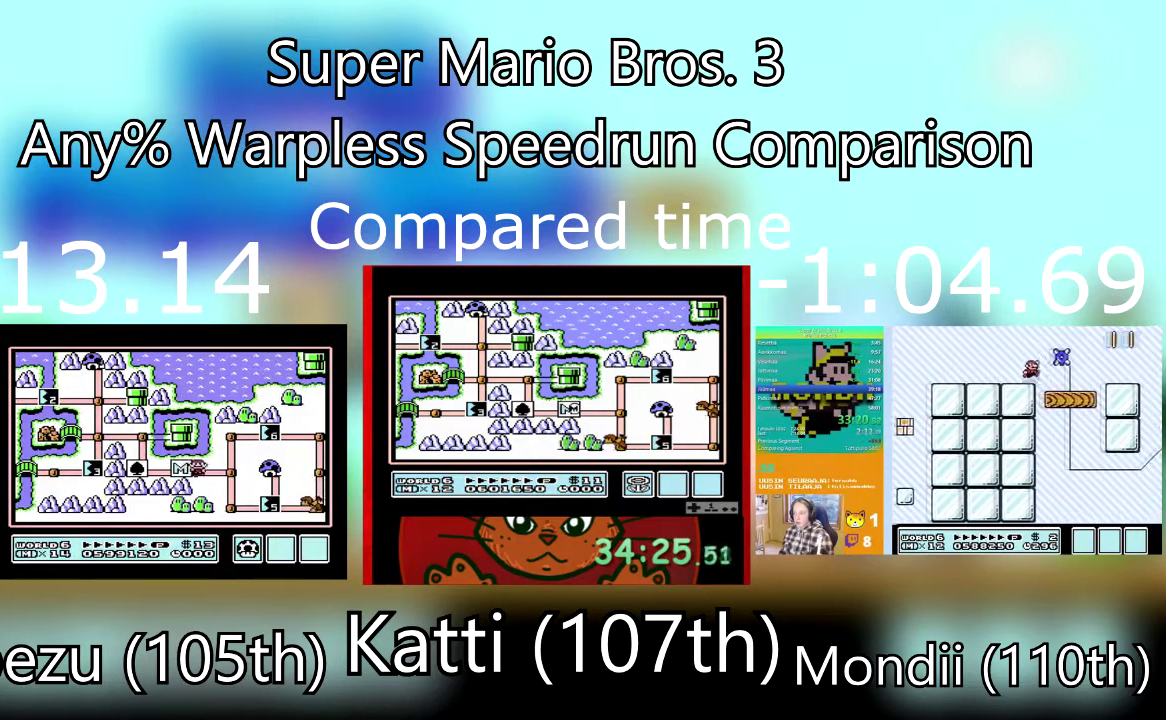
{"buttons": ["DPAD_DOWN"], "events": [[134, "DPAD_RIGHT", "down"], [200, "DPAD_RIGHT", "up"], [367, "DPAD_DOWN", "down"]]}
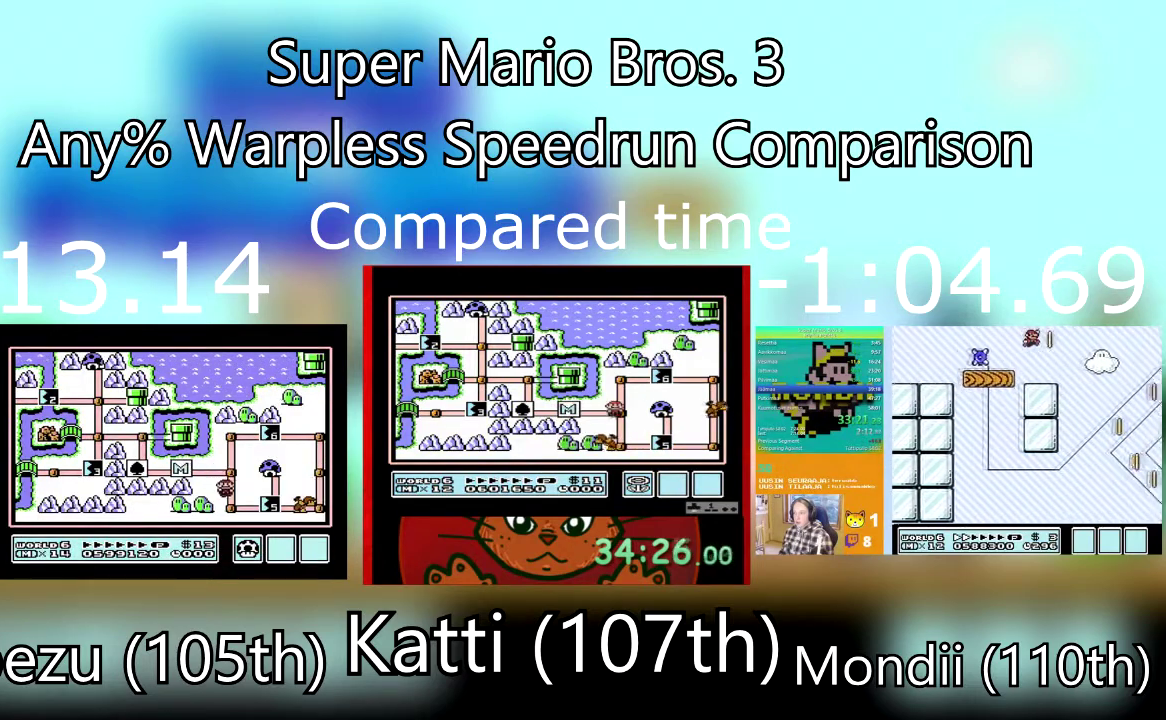
{"buttons": [], "events": [[33, "DPAD_DOWN", "up"], [200, "DPAD_RIGHT", "down"], [333, "DPAD_RIGHT", "up"]]}
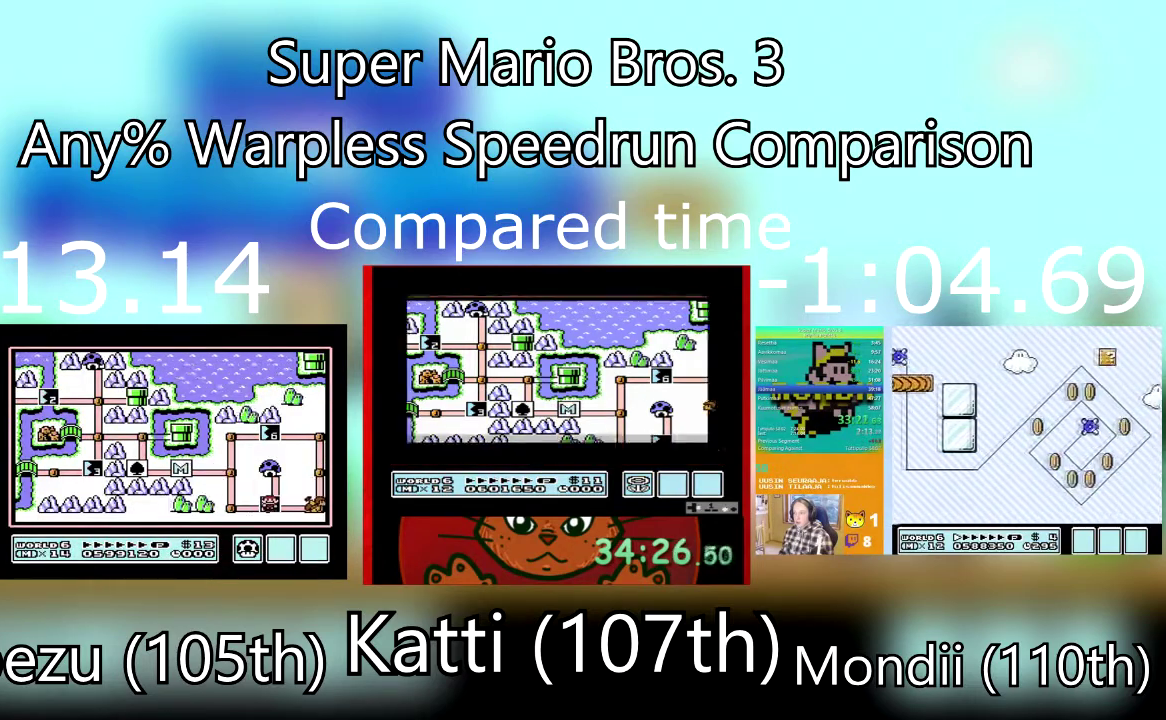
{"buttons": ["DPAD_RIGHT"], "events": [[401, "DPAD_RIGHT", "down"]]}
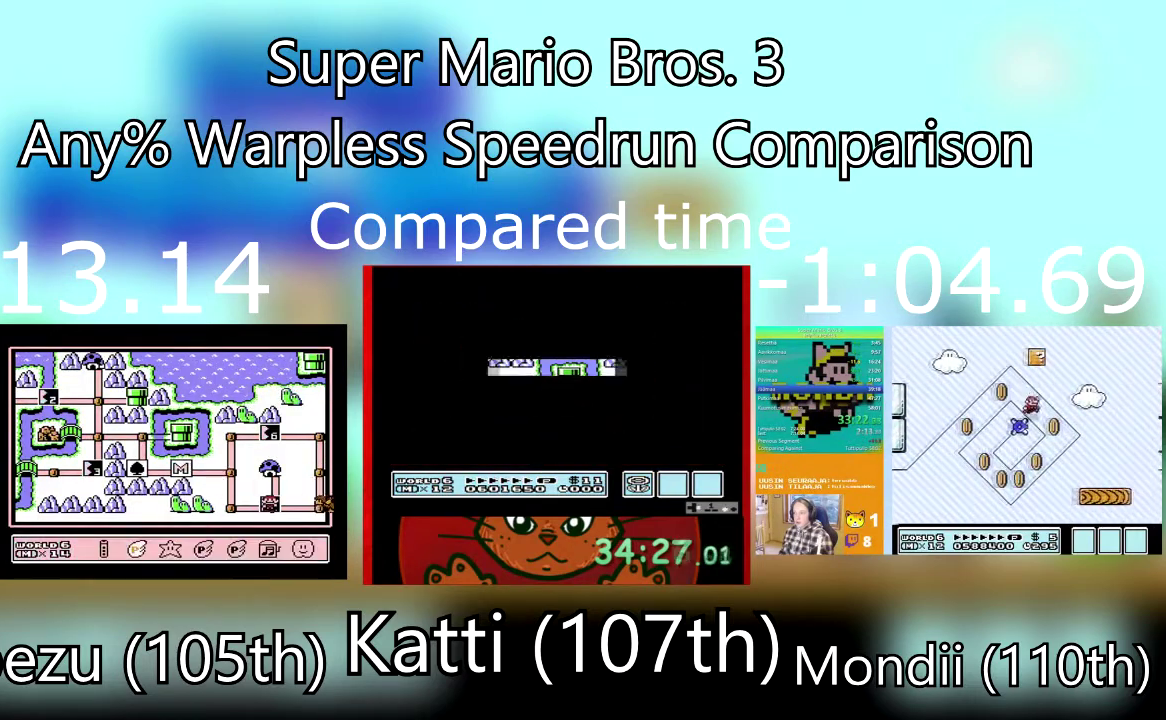
{"buttons": ["CROSS"], "events": [[33, "DPAD_RIGHT", "up"], [167, "CROSS", "down"], [300, "CROSS", "up"], [434, "CROSS", "down"]]}
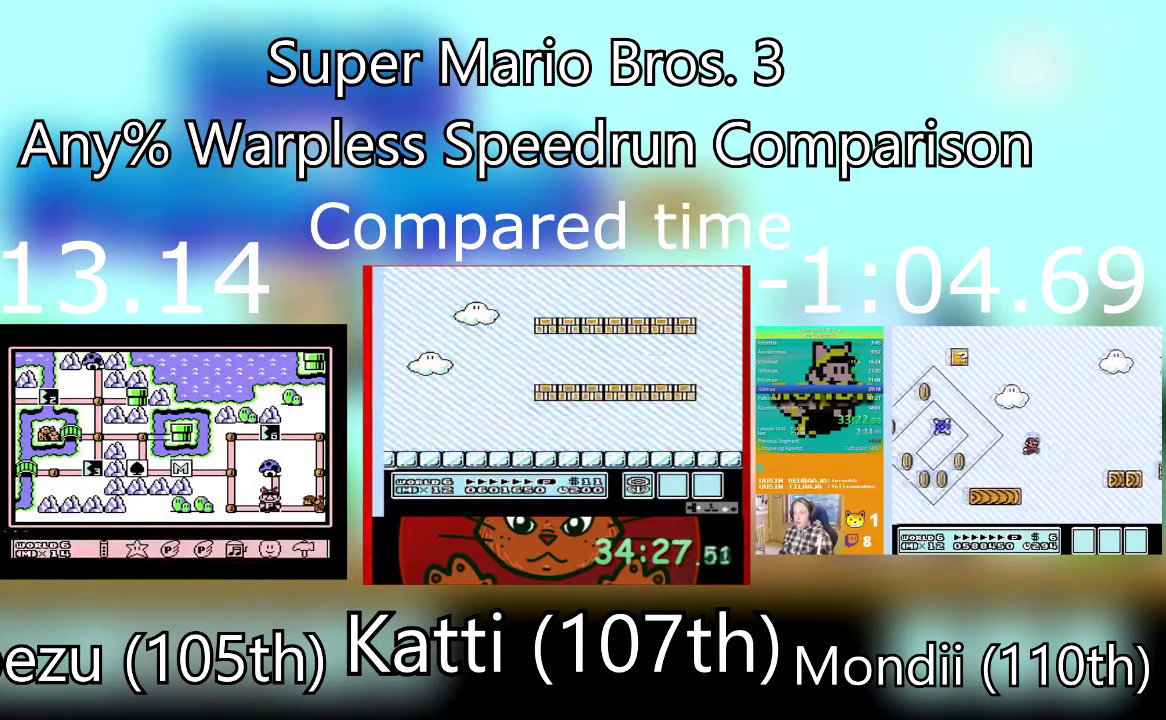
{"buttons": ["CROSS"], "events": [[67, "CROSS", "up"], [134, "CROSS", "down"], [301, "CROSS", "up"], [501, "CROSS", "down"]]}
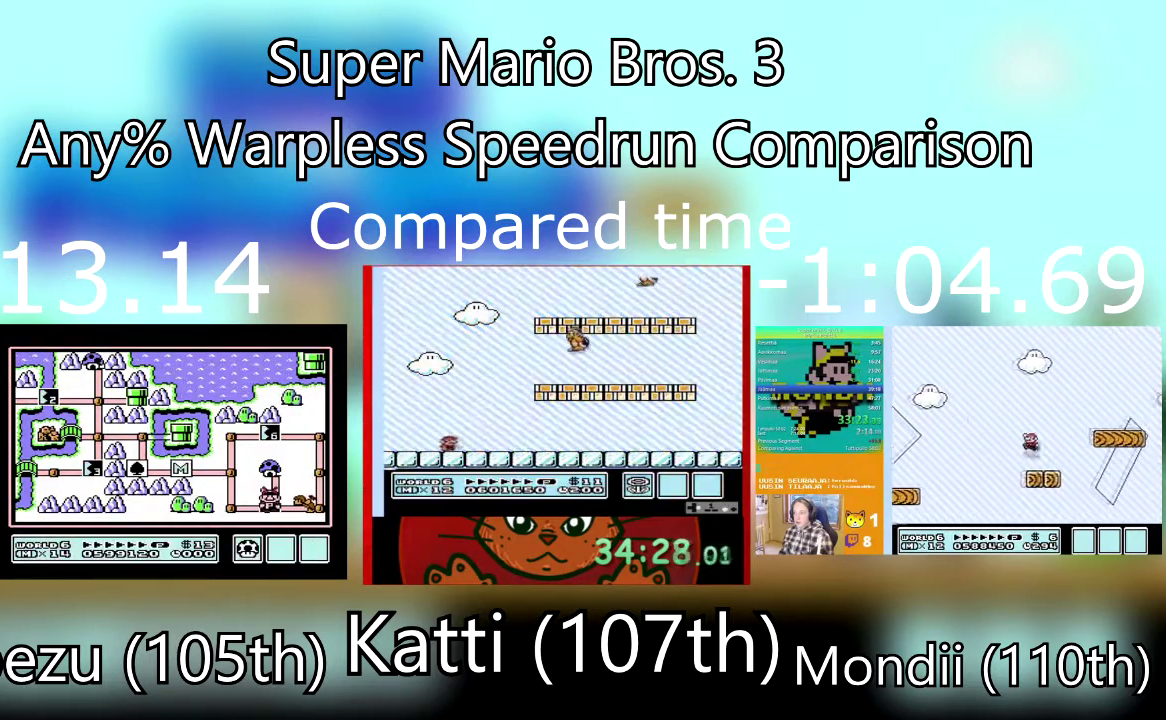
{"buttons": ["DPAD_RIGHT"], "events": [[133, "CROSS", "up"], [300, "DPAD_RIGHT", "down"]]}
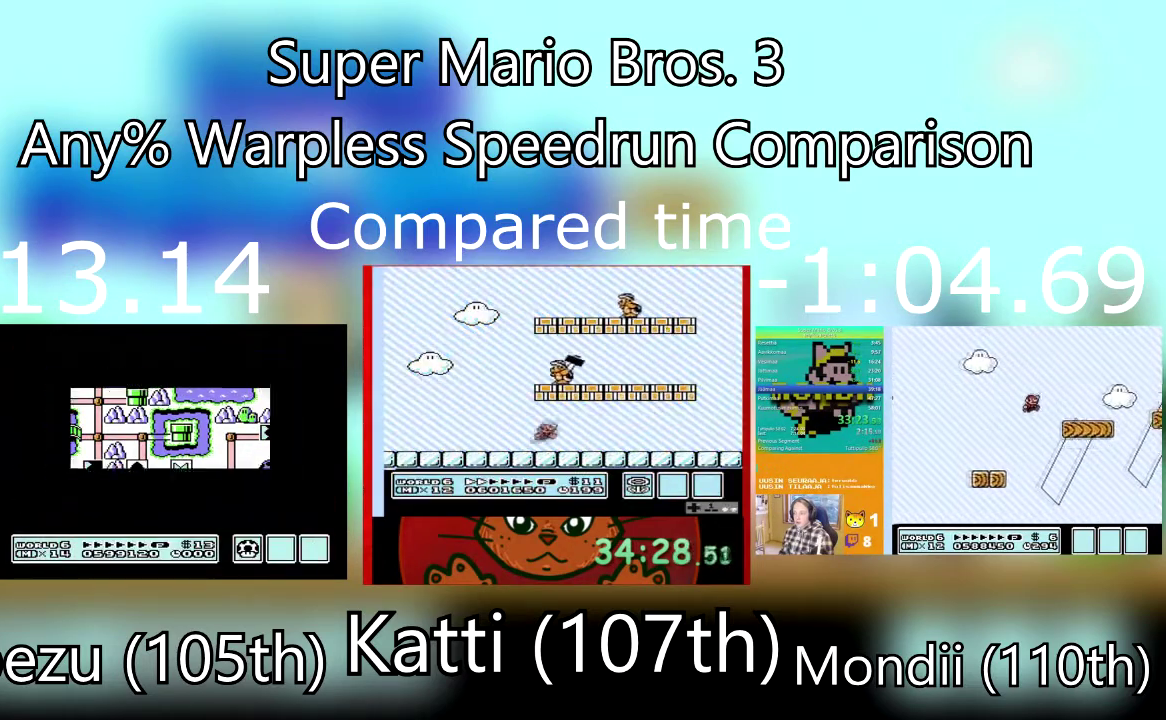
{"buttons": ["DPAD_RIGHT"], "events": []}
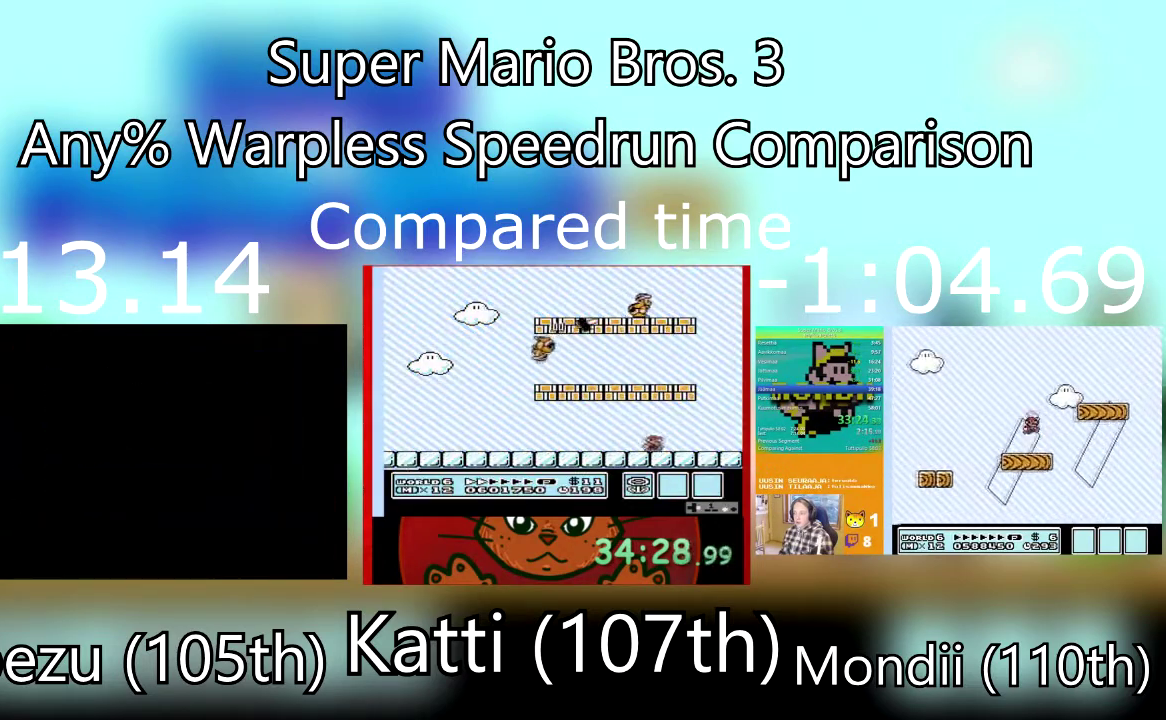
{"buttons": ["DPAD_RIGHT"], "events": []}
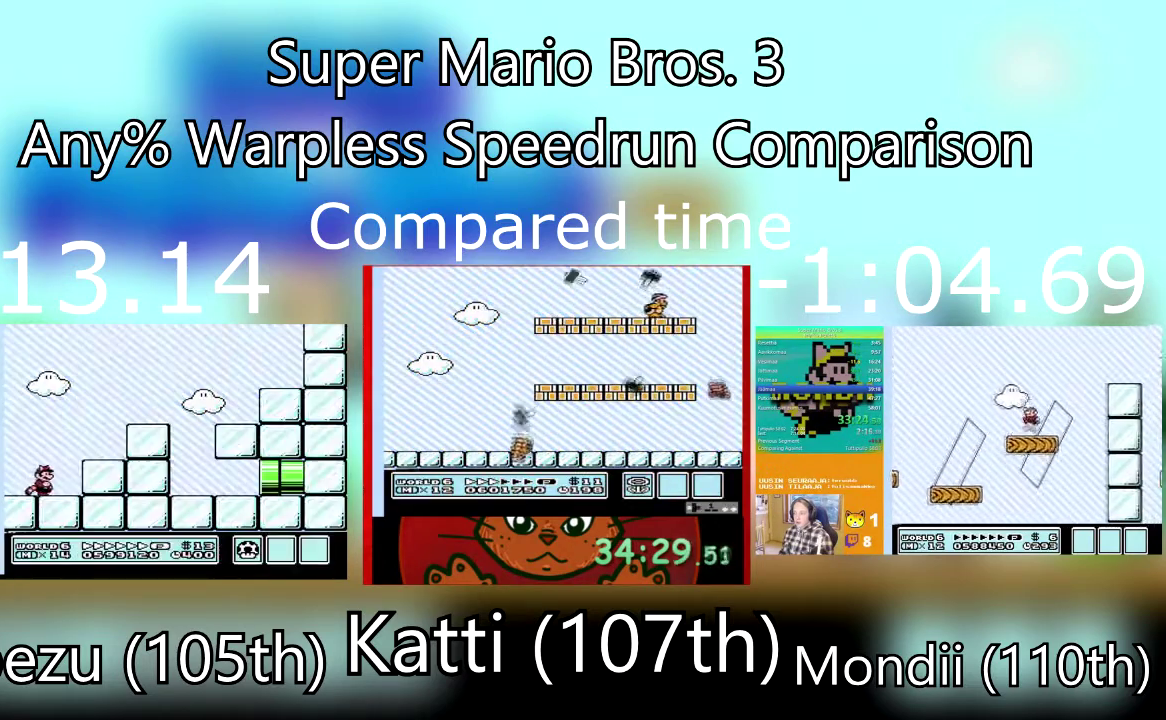
{"buttons": ["CROSS", "DPAD_RIGHT"], "events": [[134, "CROSS", "down"], [134, "DPAD_UP", "down"], [334, "CROSS", "up"], [334, "DPAD_UP", "up"], [434, "CROSS", "down"]]}
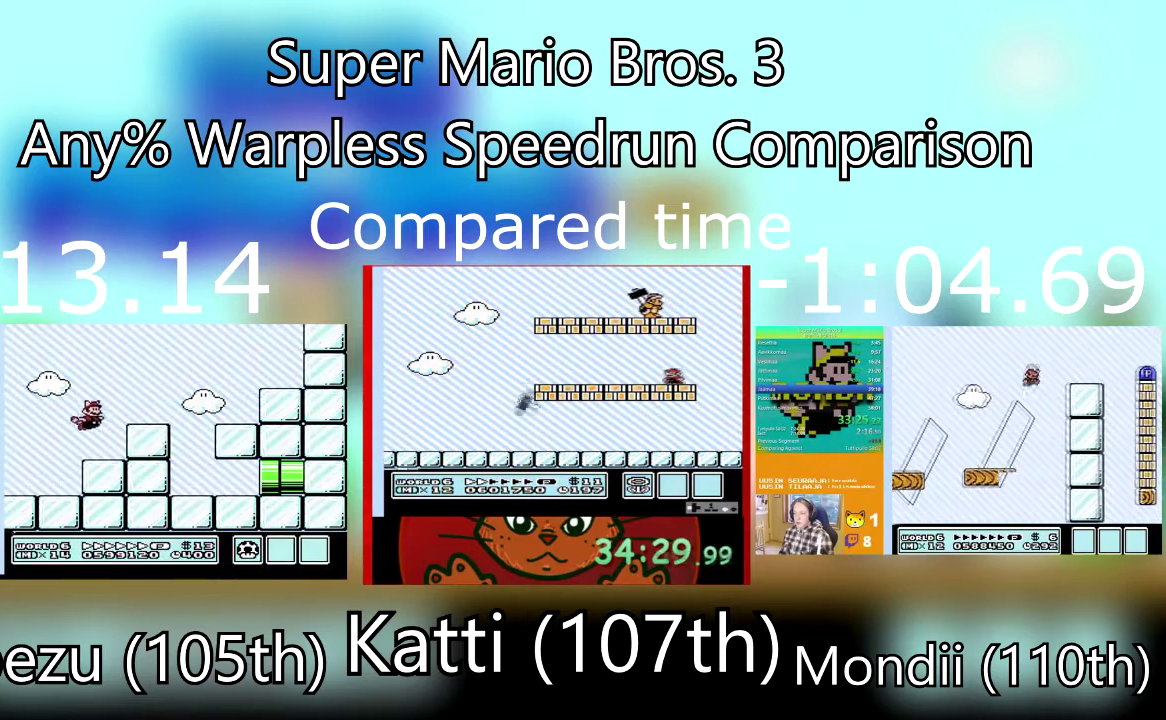
{"buttons": ["DPAD_RIGHT"], "events": [[66, "CROSS", "up"]]}
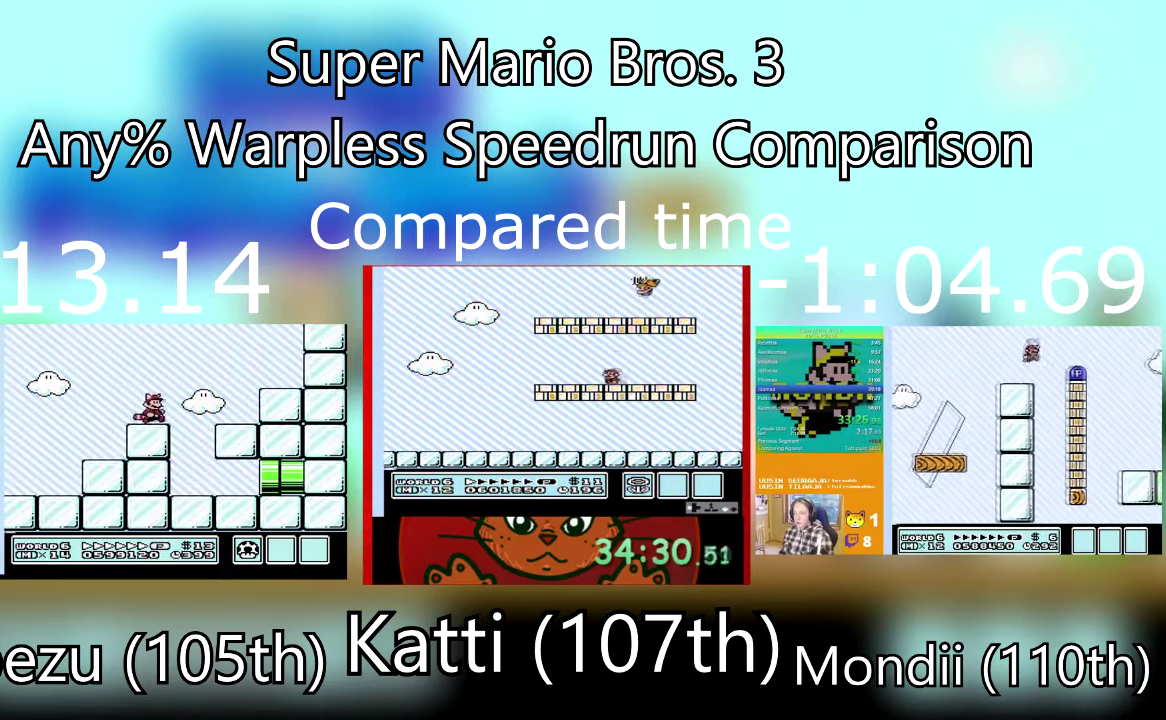
{"buttons": ["DPAD_RIGHT"], "events": []}
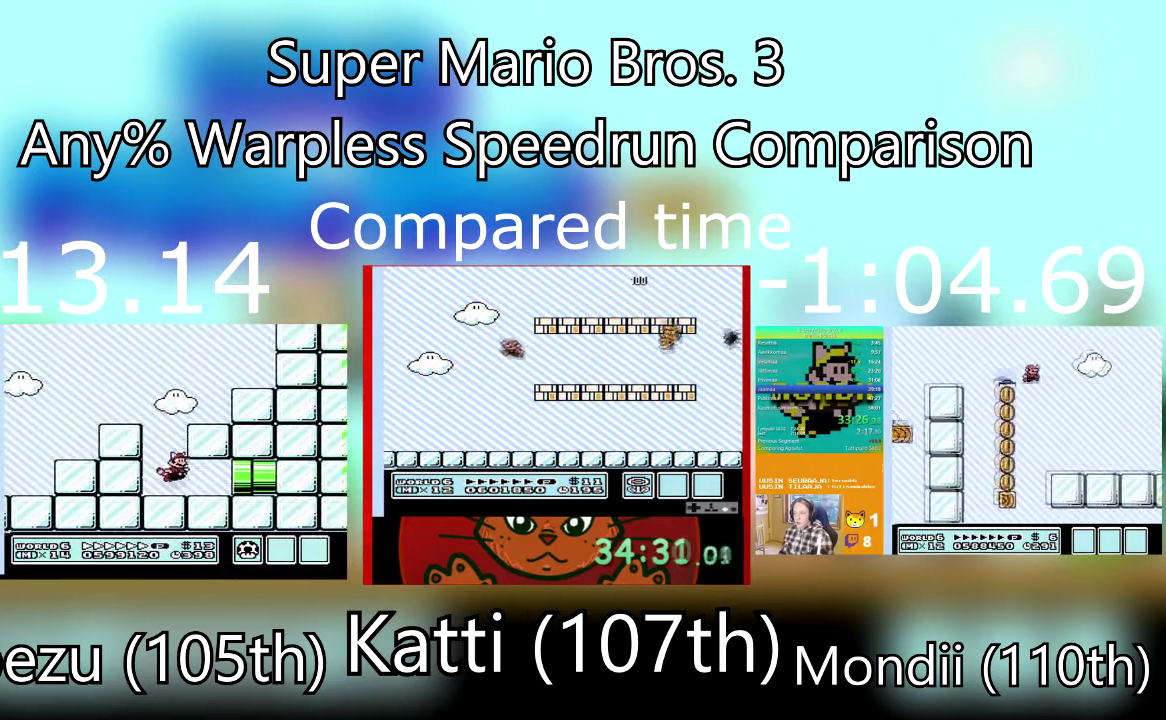
{"buttons": ["DPAD_RIGHT"], "events": []}
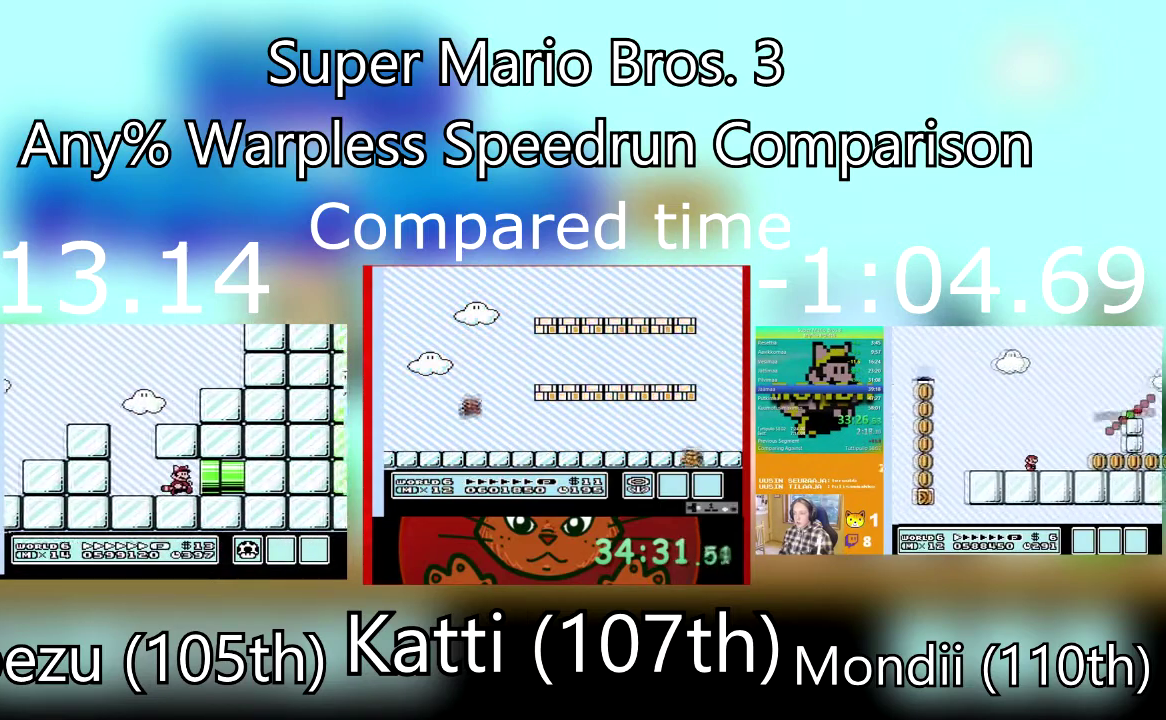
{"buttons": ["DPAD_RIGHT"], "events": [[267, "DPAD_RIGHT", "up"], [501, "DPAD_RIGHT", "down"]]}
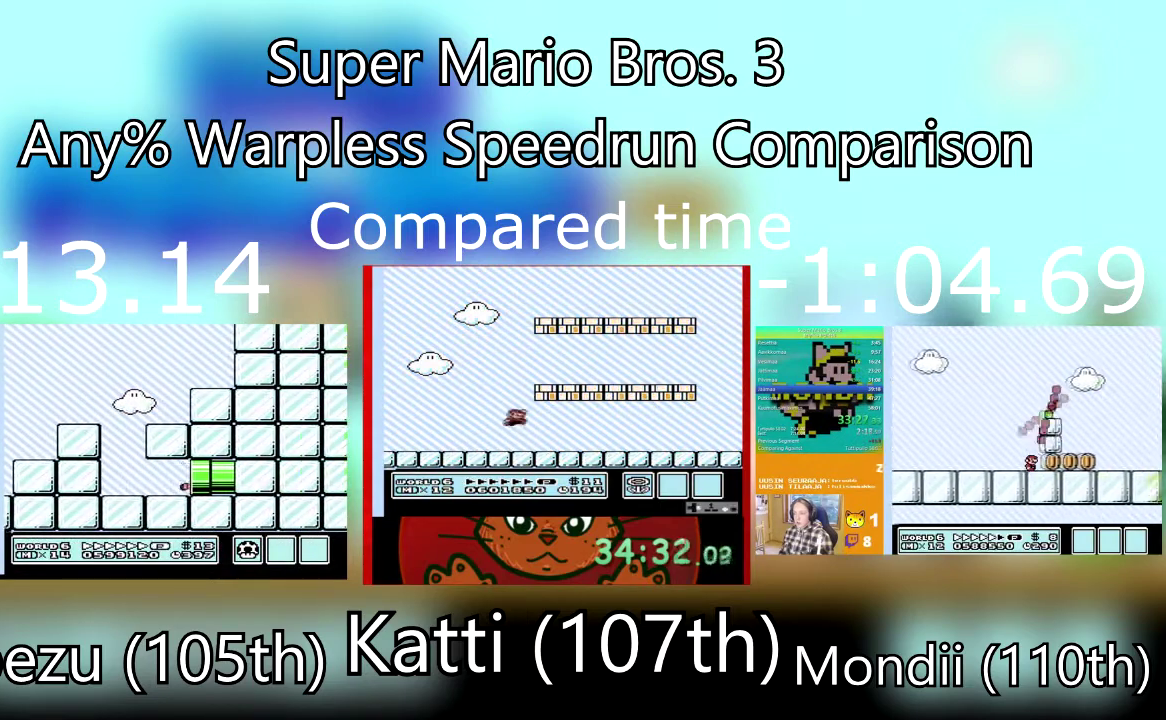
{"buttons": ["DPAD_RIGHT"], "events": []}
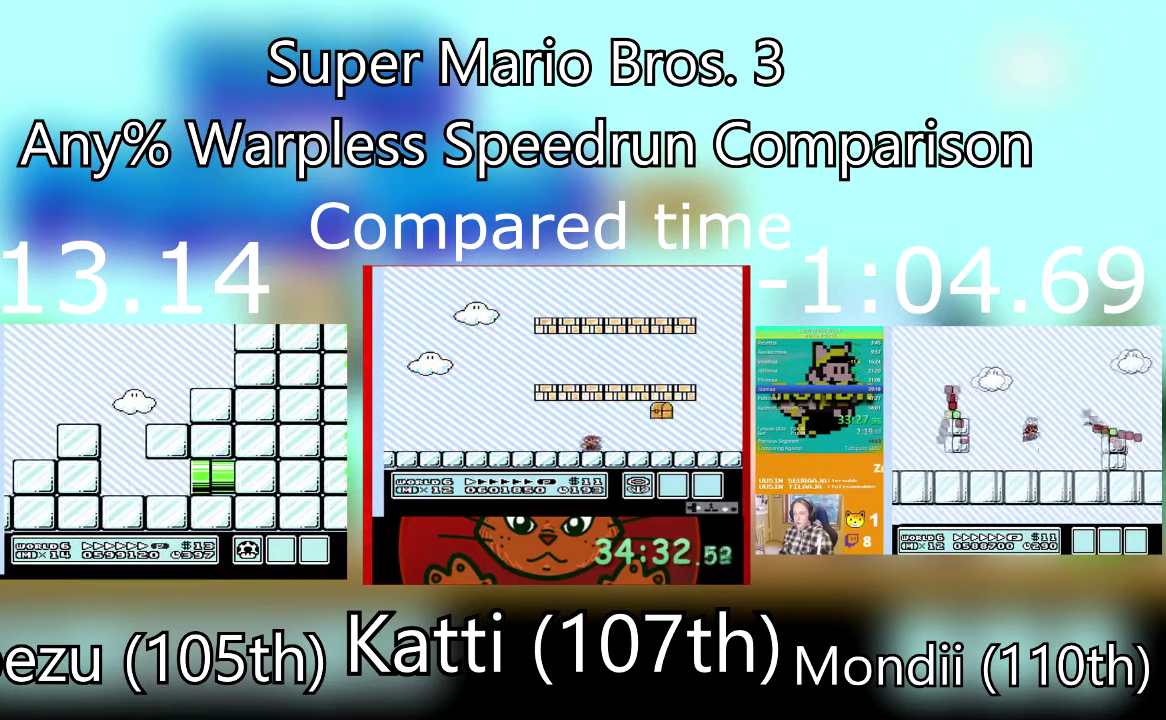
{"buttons": ["DPAD_RIGHT"], "events": []}
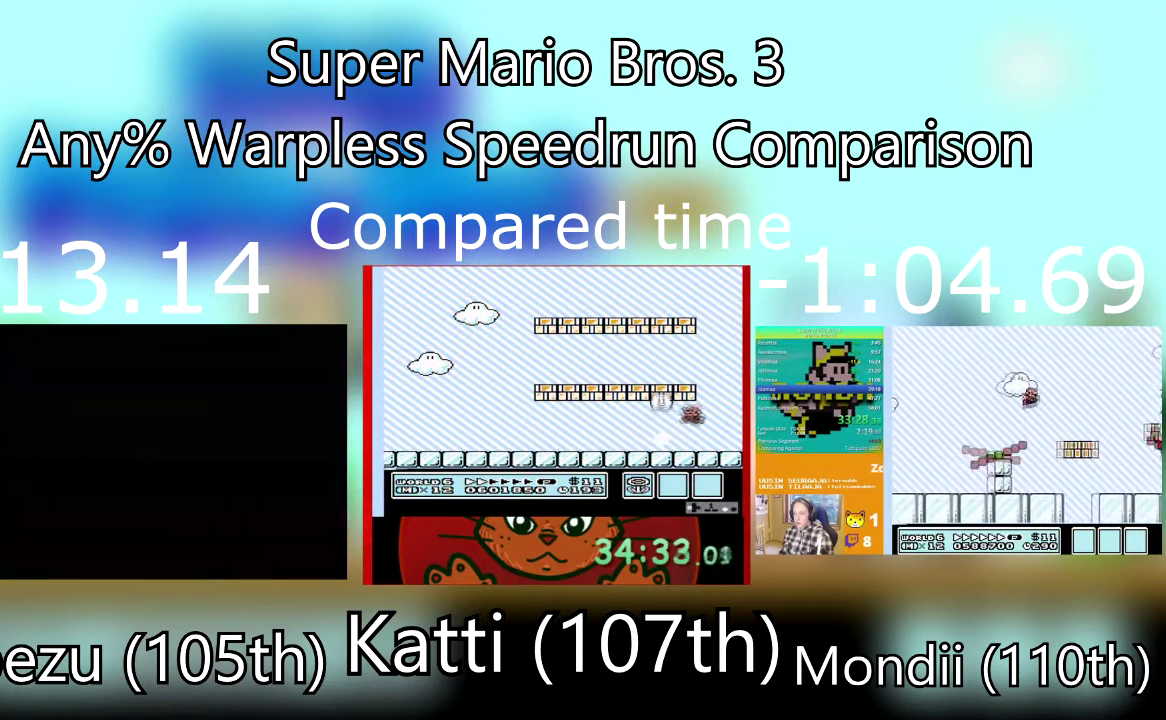
{"buttons": ["DPAD_RIGHT"], "events": []}
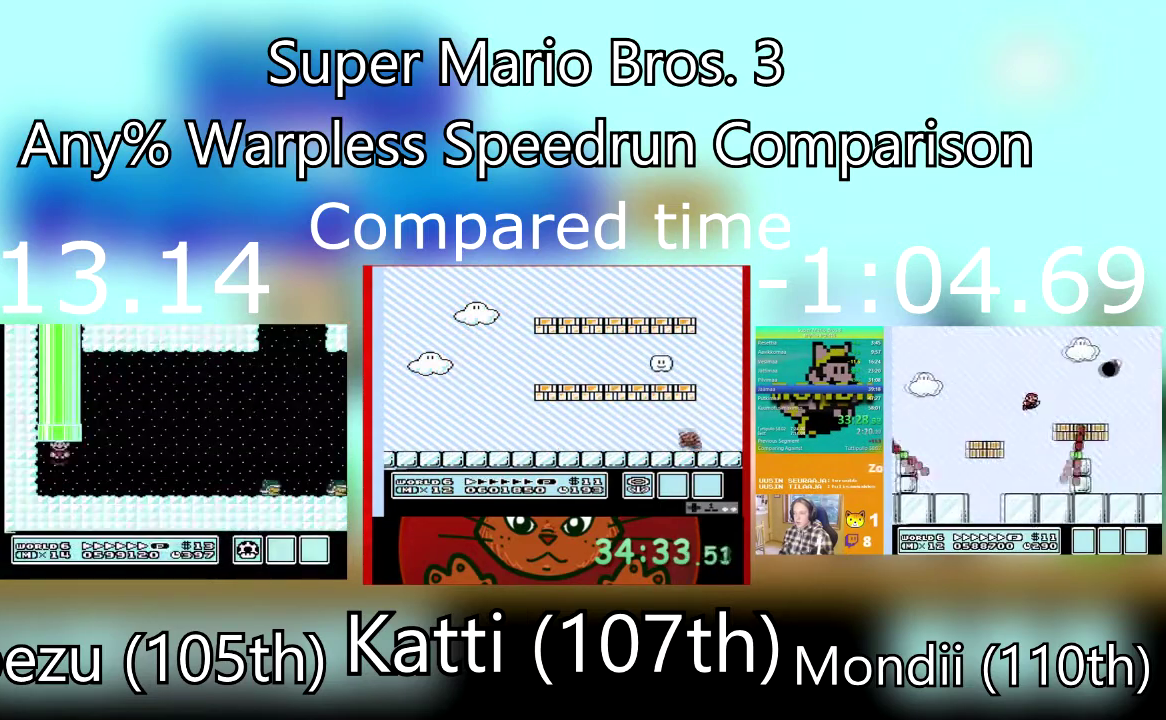
{"buttons": ["DPAD_RIGHT"], "events": []}